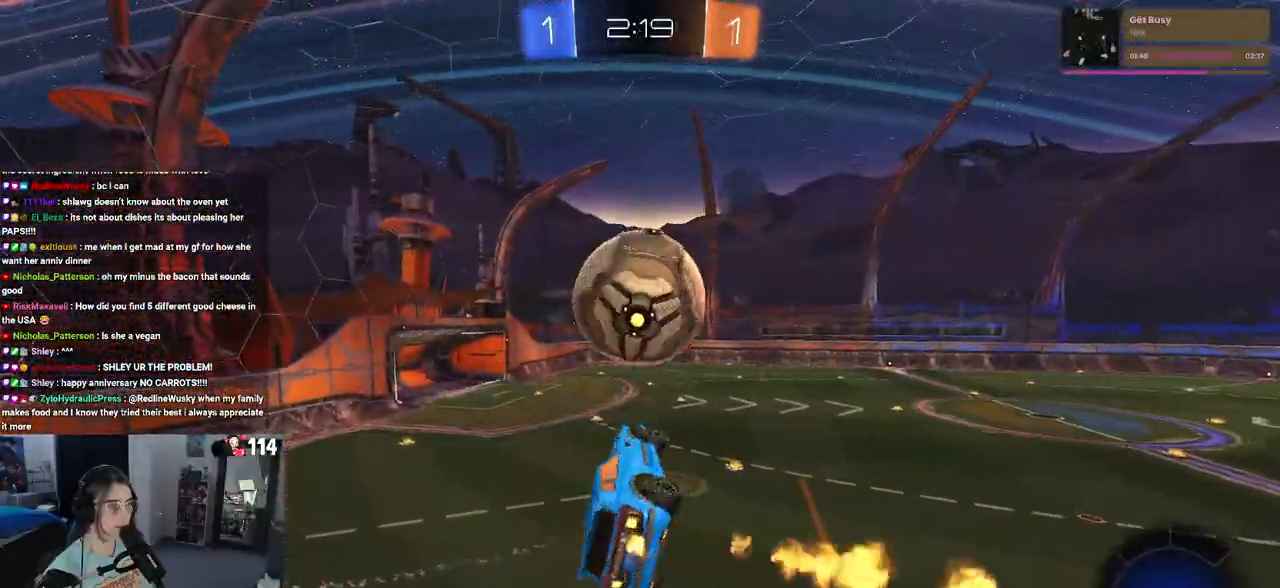
Gameplay with a controller (PlayStation layout); each line is a JSON object with the inputs held at the frame after it. "events" lists button and stick changes between this image and that frame as [ms after this image, input, new state], when the widget could be followed in between.
{"buttons": ["R2"], "left_stick": "center", "right_stick": "center", "events": [[33, "SQUARE", "down"], [67, "left_stick", "down-right"], [267, "left_stick", "center"], [300, "SQUARE", "up"], [317, "left_stick", "left"], [483, "left_stick", "center"]]}
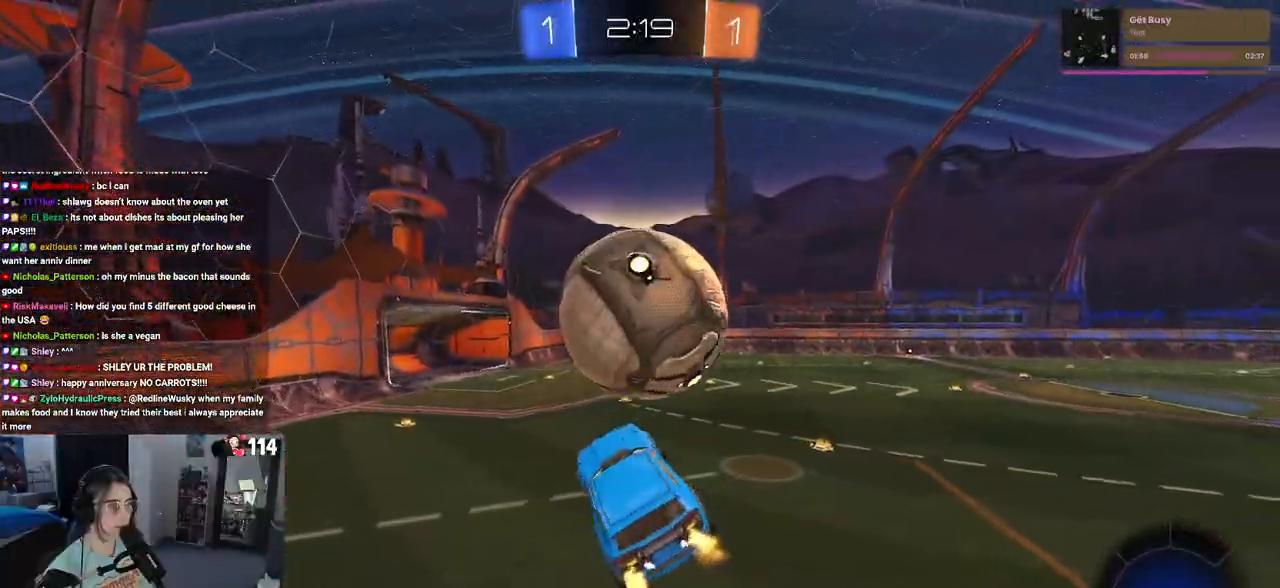
{"buttons": ["L2"], "left_stick": "center", "right_stick": "center", "events": [[167, "left_stick", "up"], [317, "R2", "up"], [317, "left_stick", "center"], [383, "L2", "down"]]}
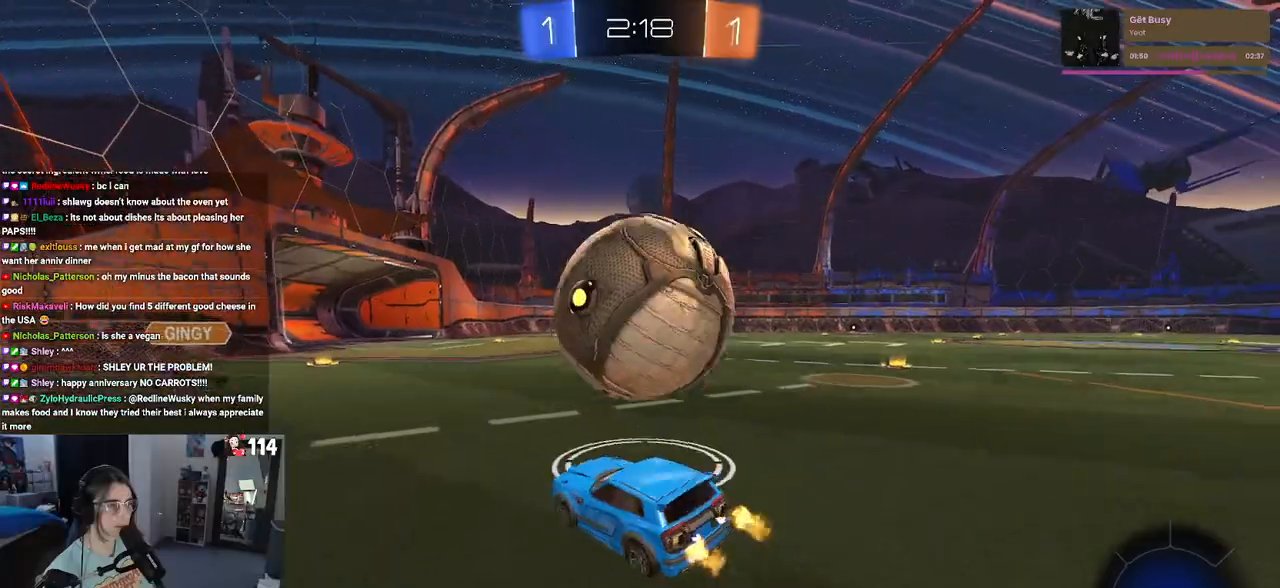
{"buttons": [], "left_stick": "center", "right_stick": "center", "events": [[50, "L2", "up"], [200, "R2", "down"], [200, "TRIANGLE", "down"], [233, "left_stick", "down-right"], [300, "TRIANGLE", "up"], [367, "left_stick", "center"], [433, "R2", "up"]]}
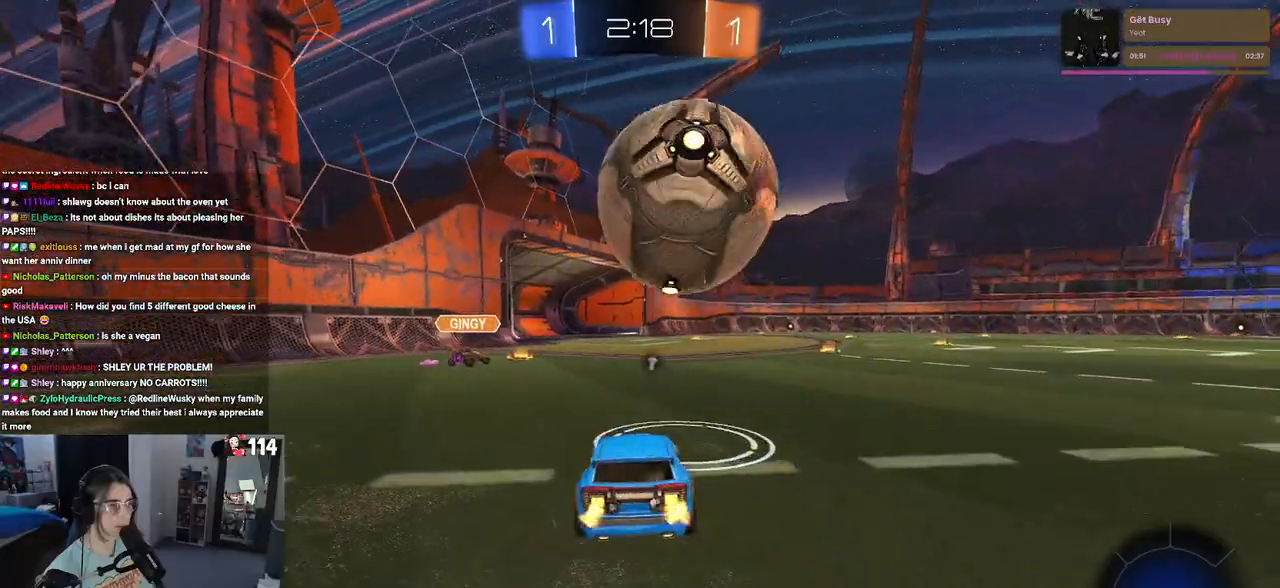
{"buttons": [], "left_stick": "left", "right_stick": "center", "events": [[400, "left_stick", "left"]]}
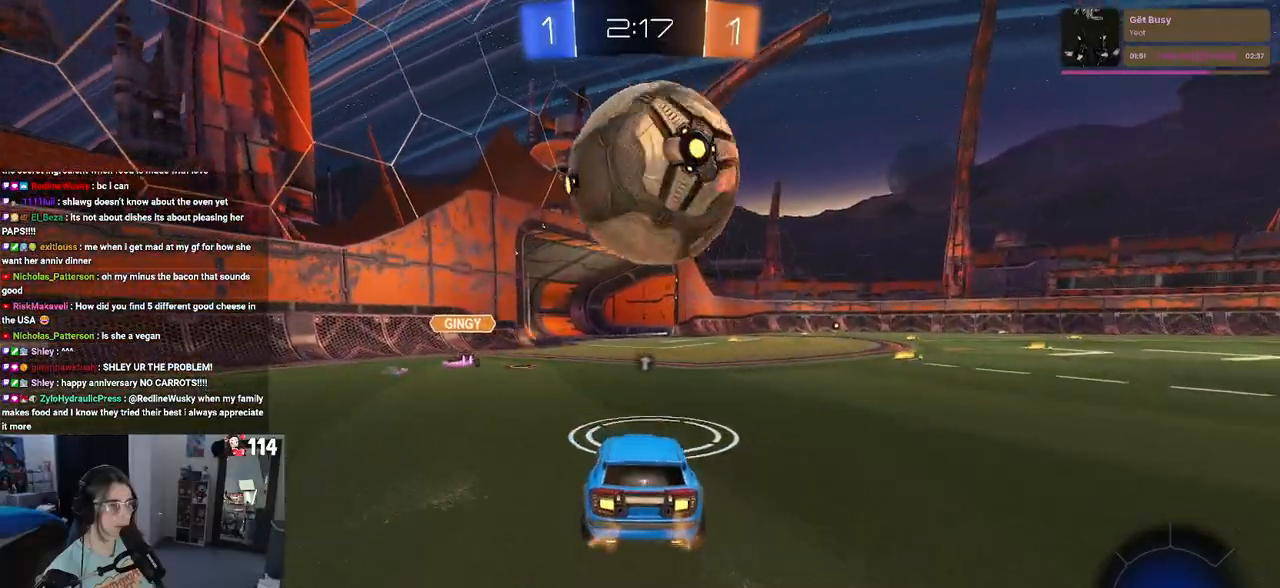
{"buttons": [], "left_stick": "center", "right_stick": "center", "events": [[17, "left_stick", "center"], [100, "R2", "down"], [217, "R2", "up"]]}
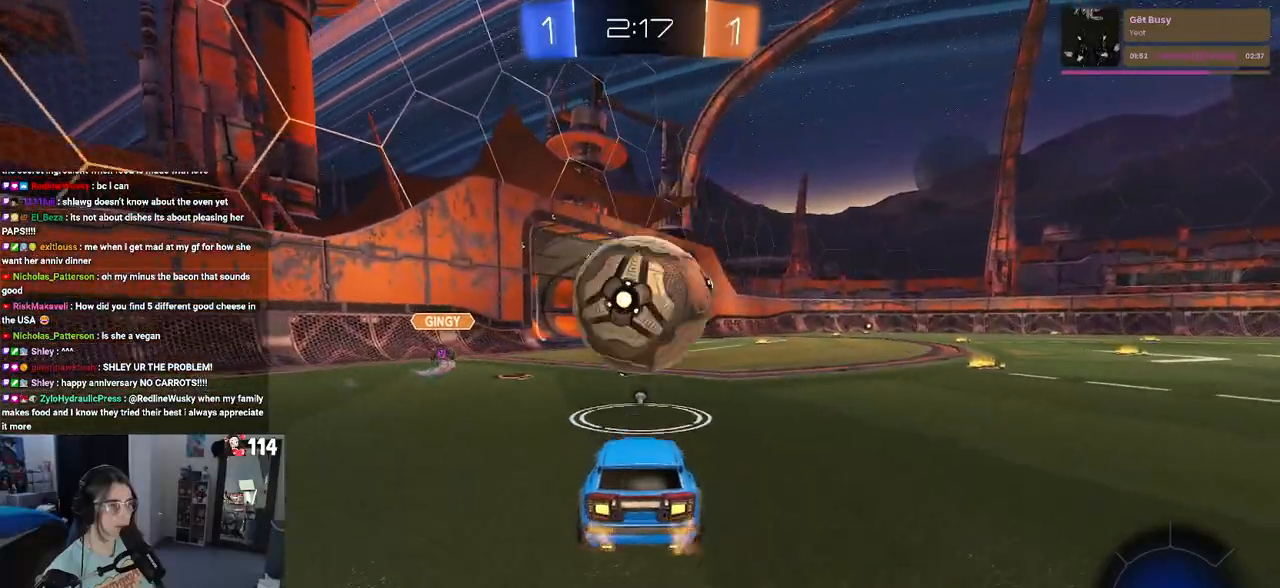
{"buttons": ["R1", "R2"], "left_stick": "left", "right_stick": "center", "events": [[17, "R2", "down"], [250, "R1", "down"], [483, "left_stick", "left"]]}
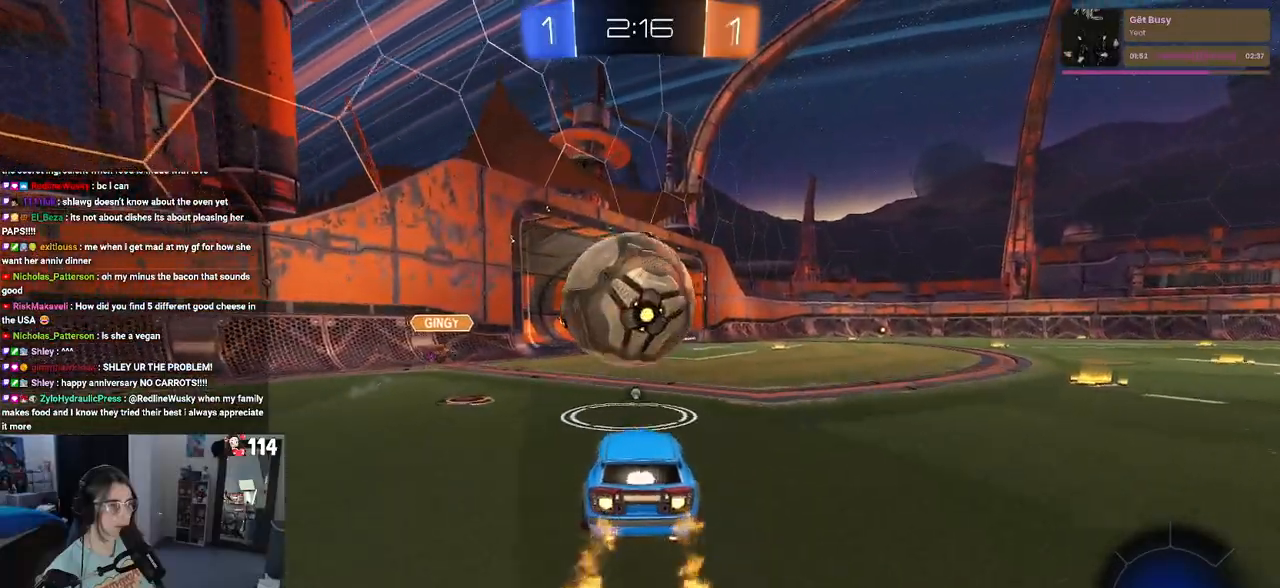
{"buttons": ["R2"], "left_stick": "center", "right_stick": "center", "events": [[100, "CROSS", "down"], [200, "CROSS", "up"], [200, "left_stick", "right"], [250, "CROSS", "down"], [317, "CROSS", "up"], [333, "R1", "up"], [383, "left_stick", "center"]]}
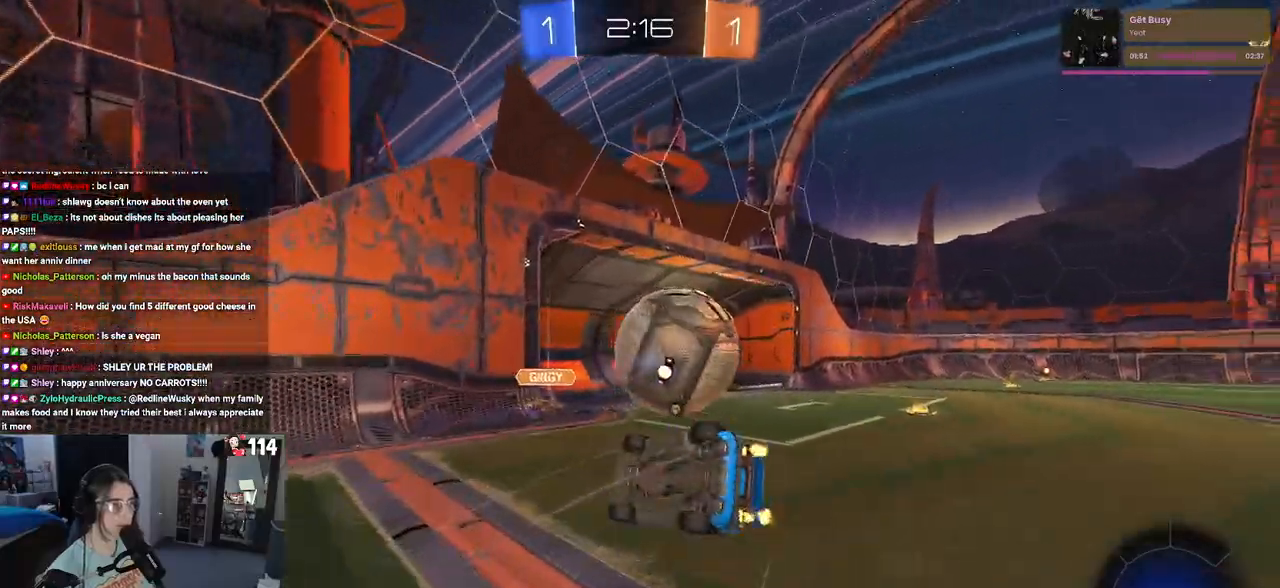
{"buttons": ["R2"], "left_stick": "up-right", "right_stick": "center", "events": [[233, "TRIANGLE", "down"], [317, "left_stick", "up-right"], [383, "TRIANGLE", "up"]]}
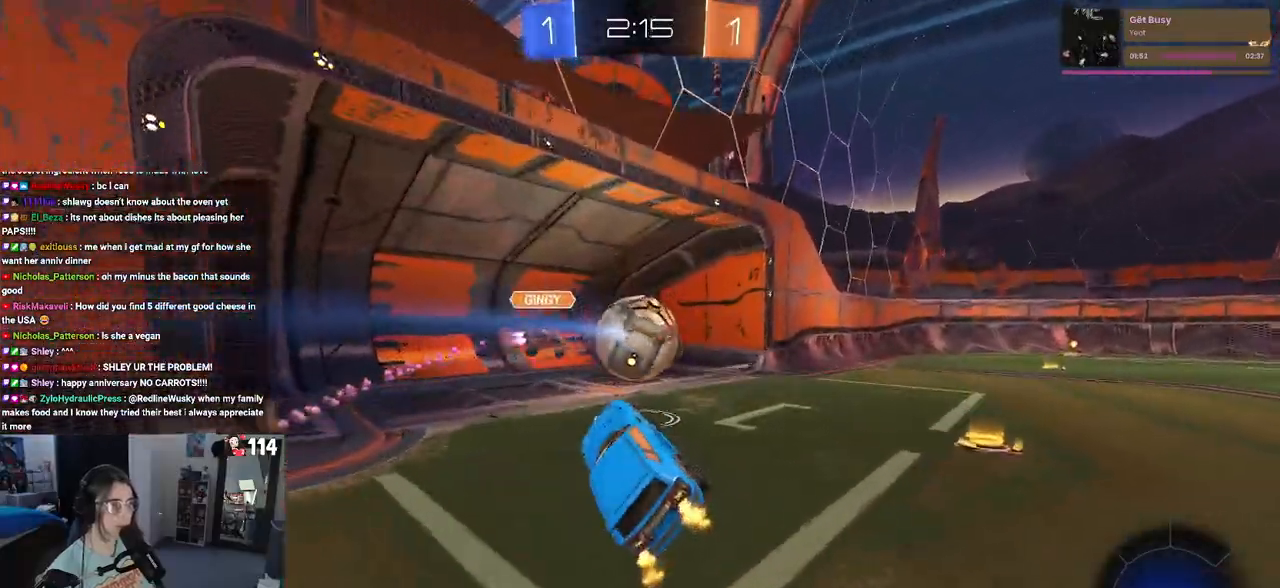
{"buttons": ["R2"], "left_stick": "right", "right_stick": "center", "events": [[367, "left_stick", "right"]]}
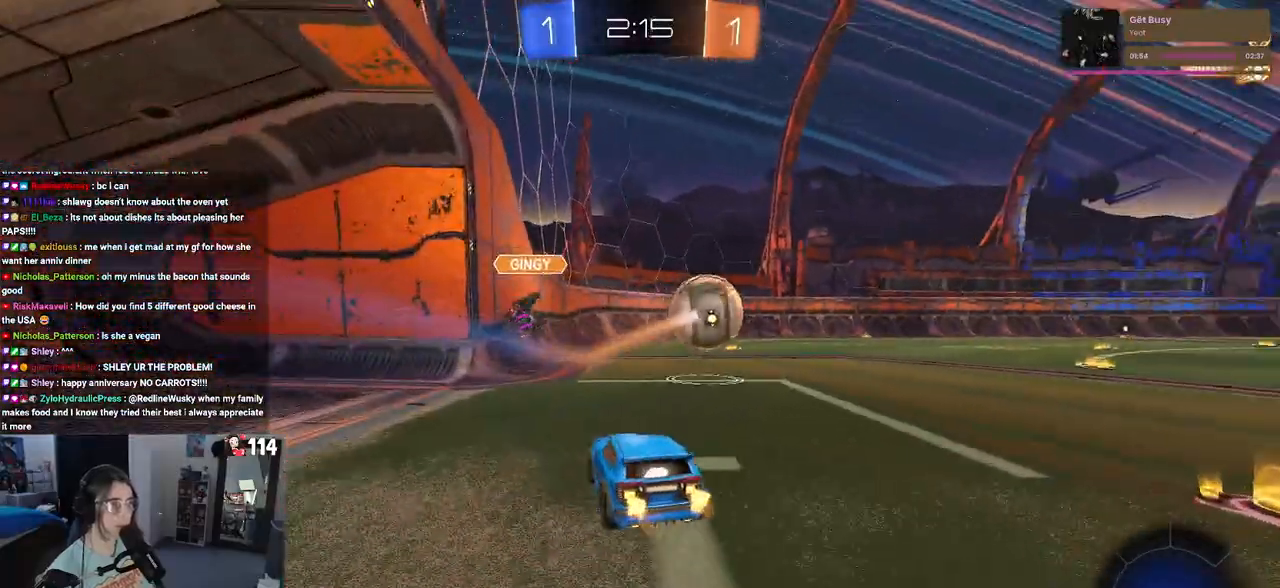
{"buttons": ["CROSS", "SQUARE", "R2"], "left_stick": "up-right", "right_stick": "center", "events": [[250, "left_stick", "center"], [300, "left_stick", "left"], [333, "CROSS", "down"], [400, "CROSS", "up"], [400, "left_stick", "up-right"], [450, "CROSS", "down"], [500, "SQUARE", "down"]]}
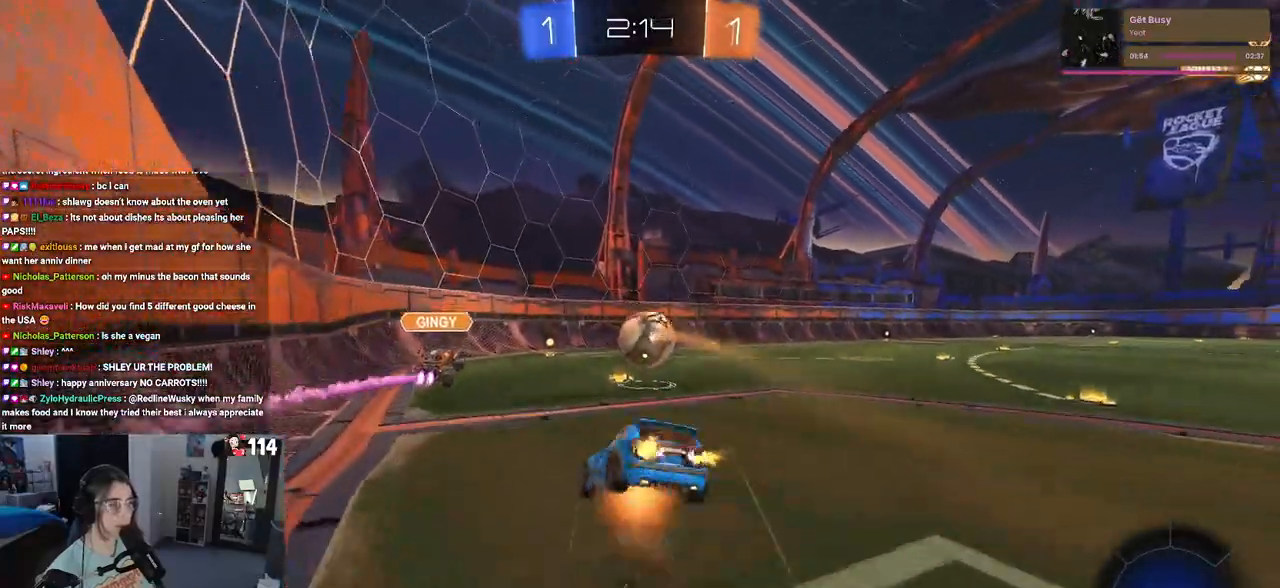
{"buttons": ["SQUARE", "R2"], "left_stick": "down-right", "right_stick": "center", "events": [[33, "left_stick", "down"], [50, "CROSS", "up"], [167, "left_stick", "down-right"]]}
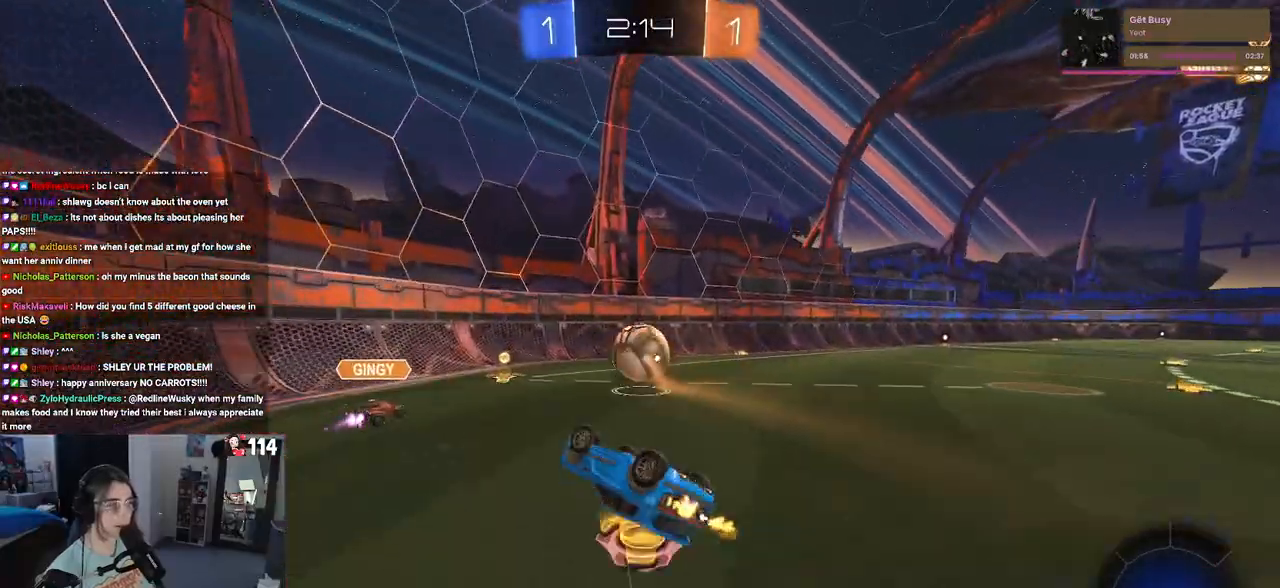
{"buttons": ["TRIANGLE", "R1", "R2"], "left_stick": "right", "right_stick": "center", "events": [[300, "left_stick", "up-right"], [317, "SQUARE", "up"], [433, "TRIANGLE", "down"], [433, "left_stick", "right"], [450, "R1", "down"]]}
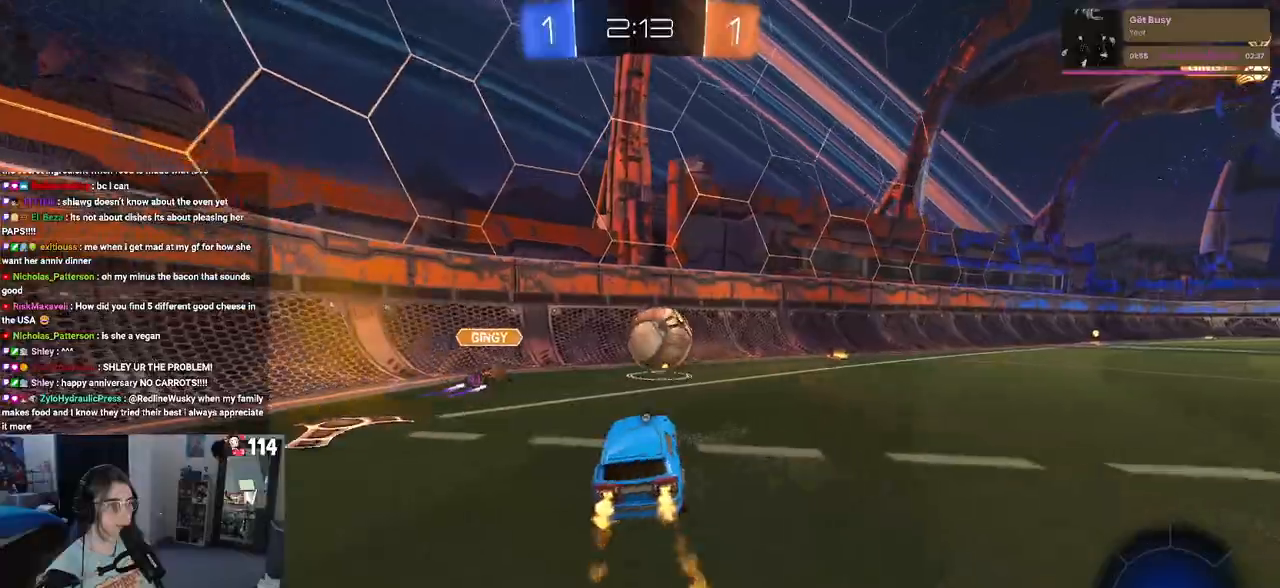
{"buttons": ["R1", "R2"], "left_stick": "right", "right_stick": "center", "events": [[50, "TRIANGLE", "up"]]}
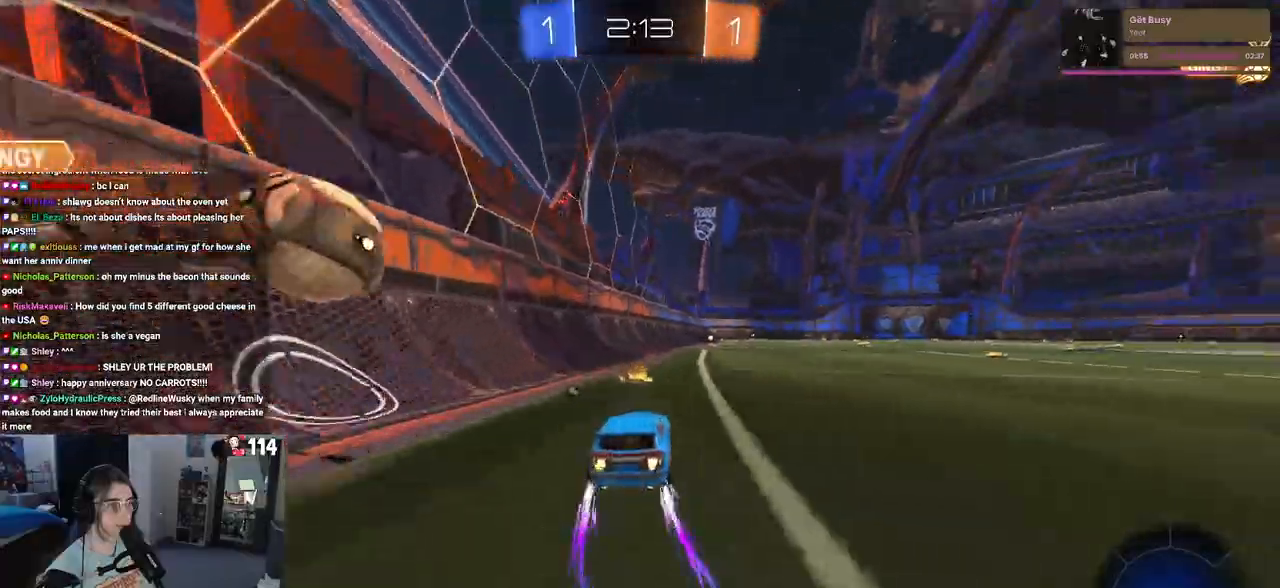
{"buttons": ["R2"], "left_stick": "center", "right_stick": "center", "events": [[67, "left_stick", "center"], [467, "R1", "up"]]}
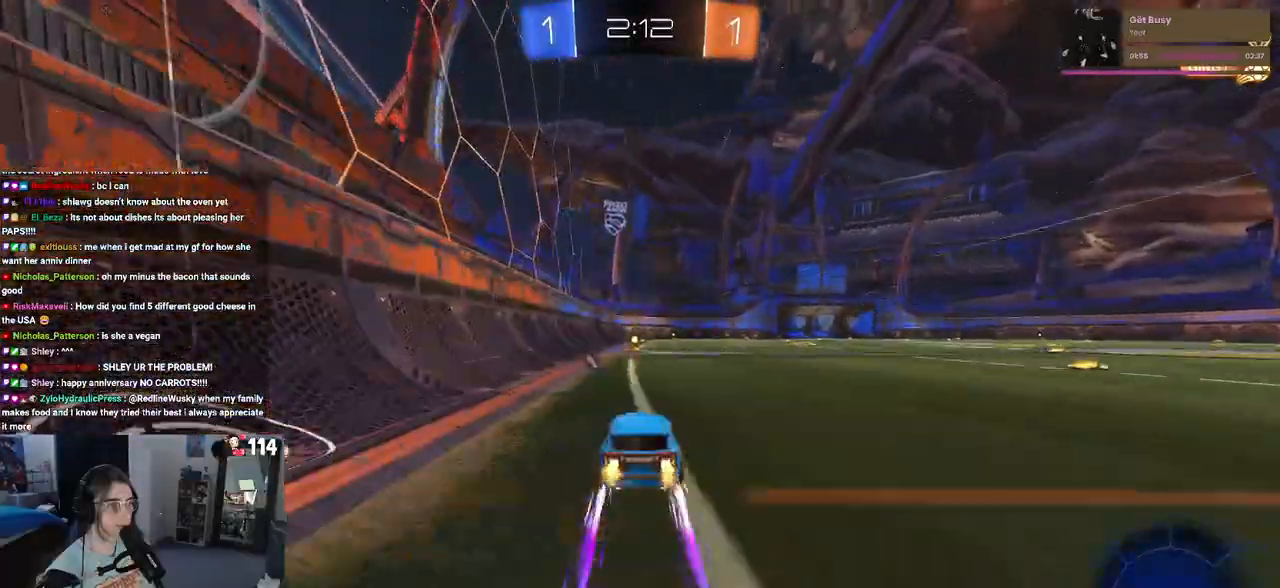
{"buttons": ["R1", "R2"], "left_stick": "center", "right_stick": "center", "events": [[117, "TRIANGLE", "down"], [233, "TRIANGLE", "up"], [500, "R1", "down"]]}
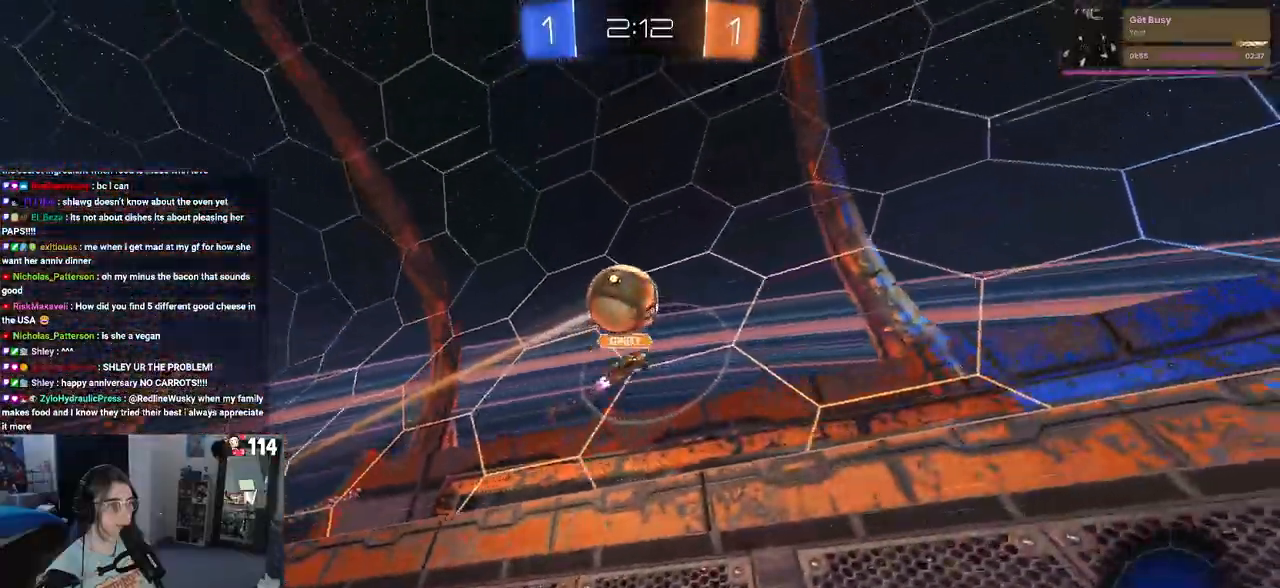
{"buttons": ["R2"], "left_stick": "right", "right_stick": "center", "events": [[150, "left_stick", "right"], [367, "left_stick", "center"], [417, "left_stick", "right"], [433, "R1", "up"]]}
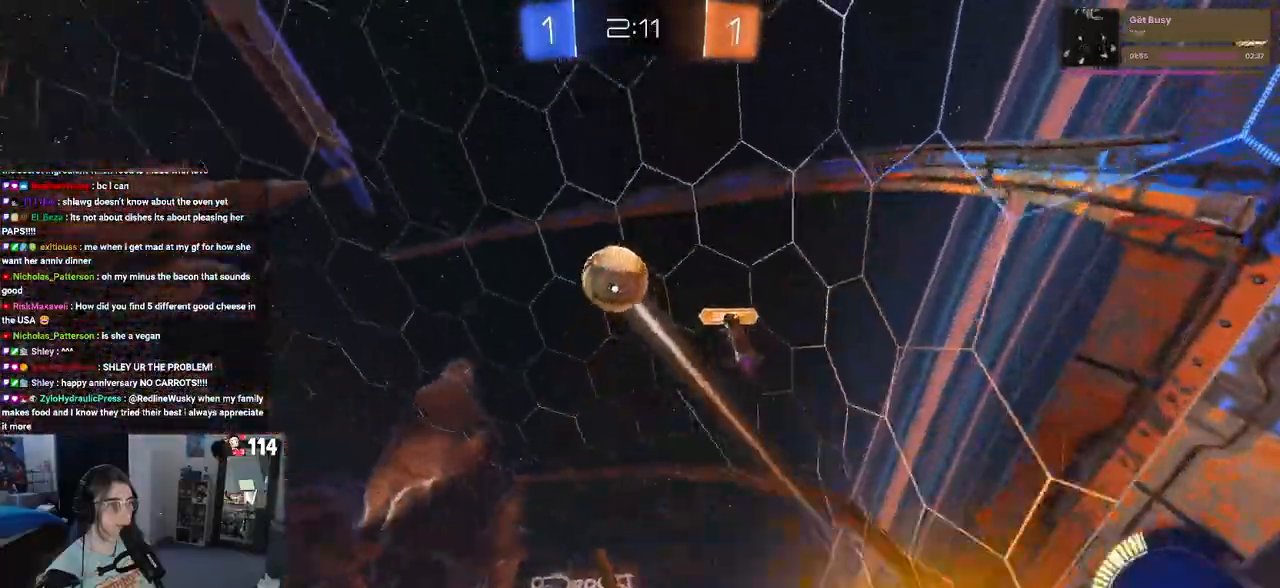
{"buttons": ["CROSS", "R2"], "left_stick": "down", "right_stick": "center", "events": [[83, "left_stick", "center"], [467, "left_stick", "down"], [483, "CROSS", "down"]]}
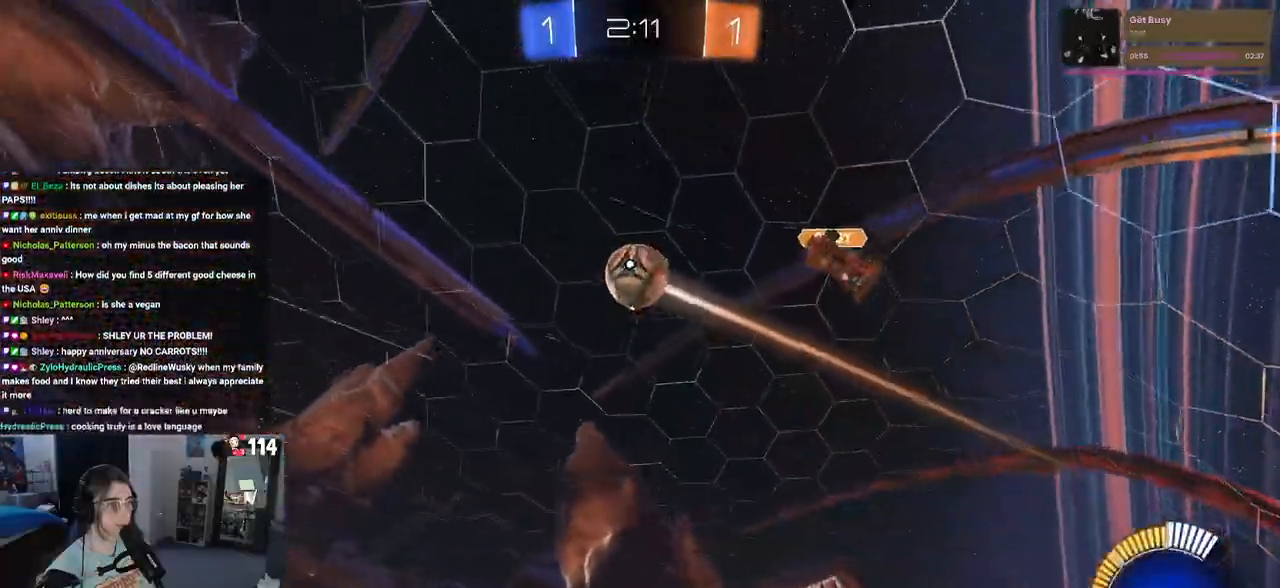
{"buttons": ["L1", "R1"], "left_stick": "up", "right_stick": "center", "events": [[117, "CROSS", "up"], [133, "left_stick", "center"], [167, "CROSS", "down"], [200, "left_stick", "down-right"], [300, "CROSS", "up"], [300, "R2", "up"], [433, "left_stick", "up-right"], [450, "L1", "down"], [467, "R1", "down"], [483, "left_stick", "up"]]}
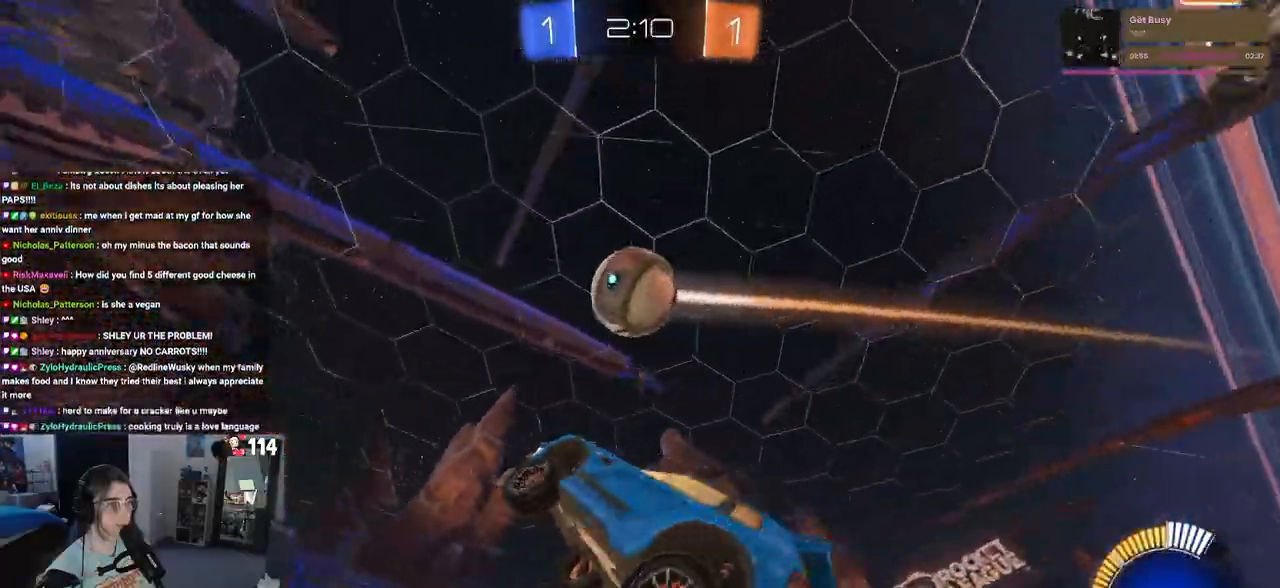
{"buttons": ["L1", "R1"], "left_stick": "up", "right_stick": "center", "events": [[17, "left_stick", "up-left"], [333, "left_stick", "left"], [467, "left_stick", "up"]]}
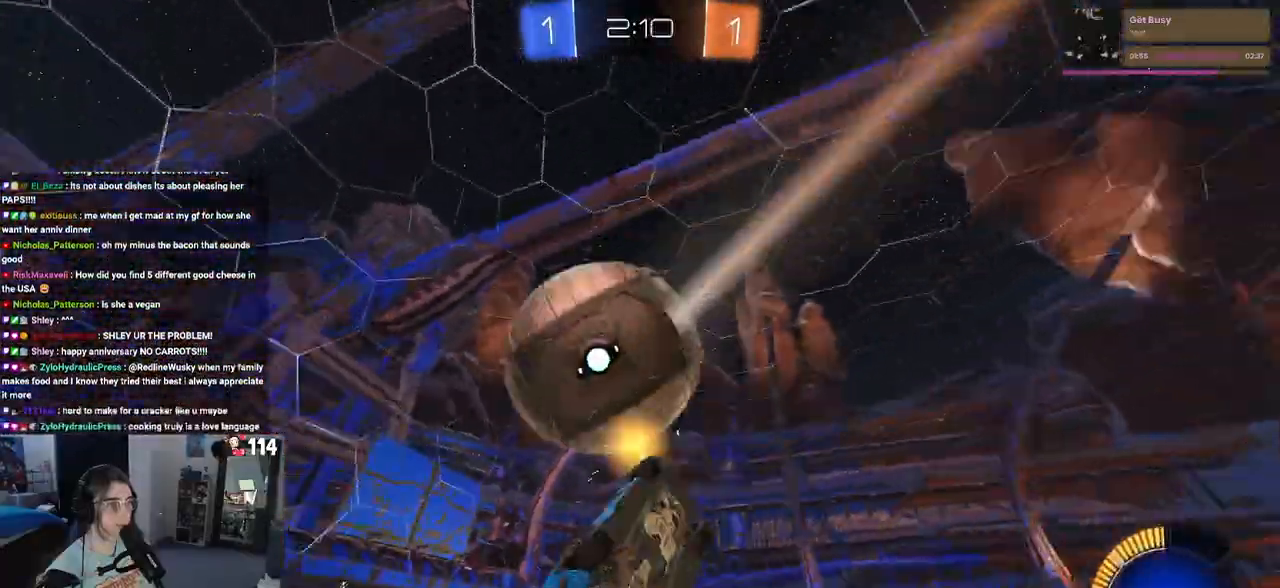
{"buttons": [], "left_stick": "center", "right_stick": "center", "events": [[50, "left_stick", "right"], [100, "left_stick", "center"], [217, "left_stick", "right"], [250, "L1", "up"], [267, "left_stick", "down-right"], [333, "R1", "up"], [367, "left_stick", "center"]]}
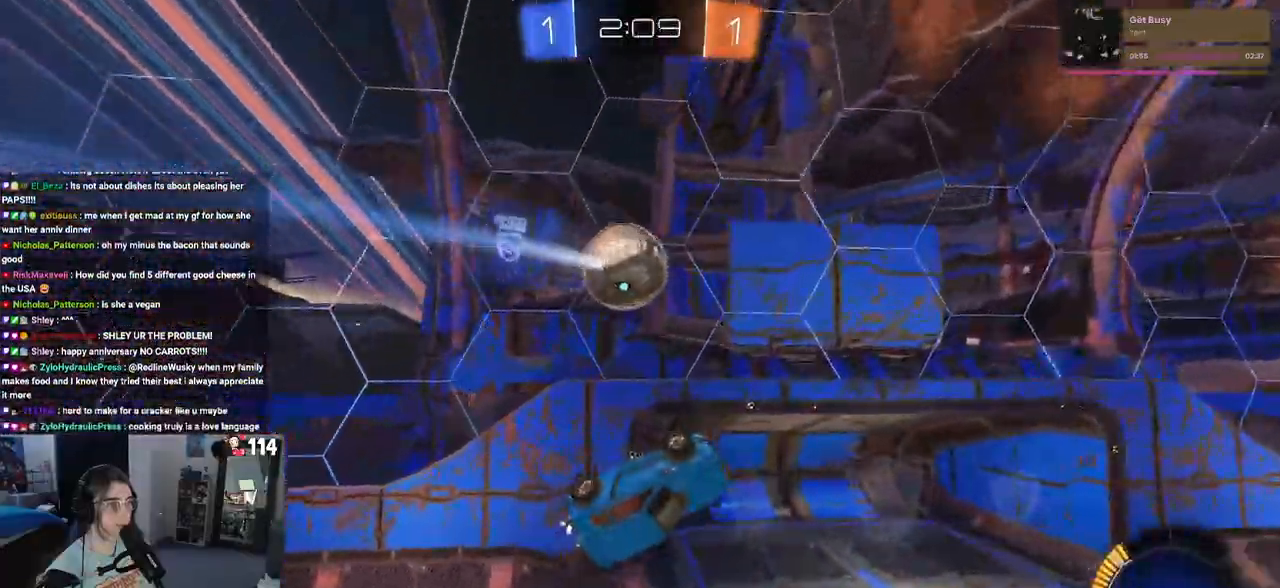
{"buttons": ["SQUARE", "R1", "R2"], "left_stick": "down-left", "right_stick": "center", "events": [[67, "R2", "down"], [267, "R1", "down"], [317, "TRIANGLE", "down"], [417, "TRIANGLE", "up"], [450, "left_stick", "down-left"], [467, "SQUARE", "down"]]}
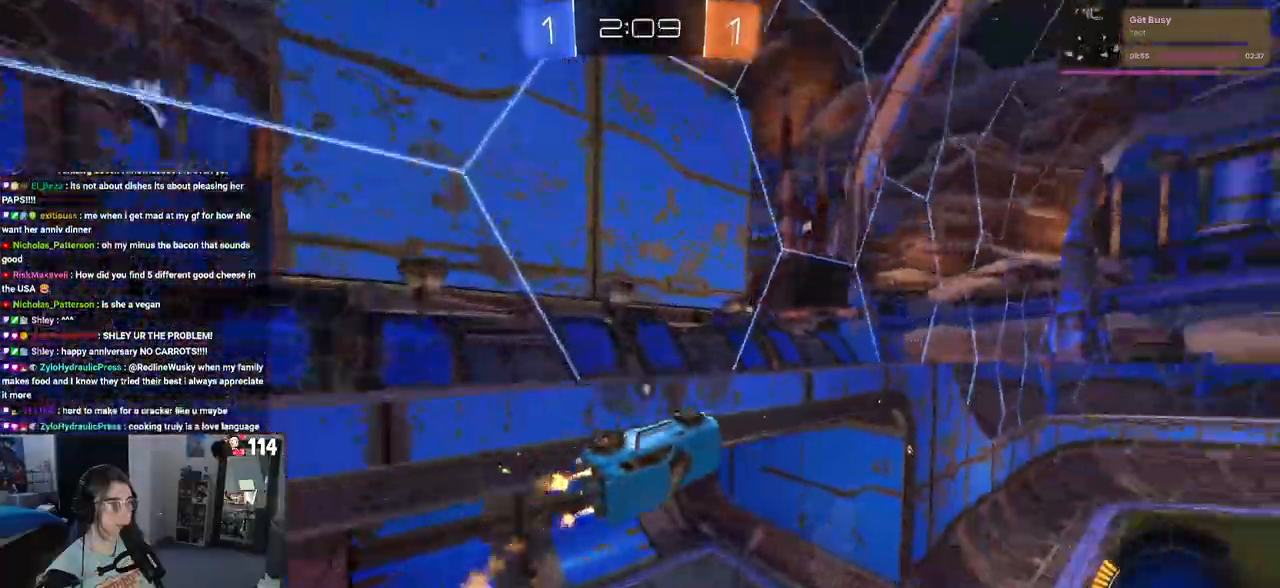
{"buttons": ["R1", "R2"], "left_stick": "center", "right_stick": "center", "events": [[167, "left_stick", "down-right"], [200, "CROSS", "down"], [317, "SQUARE", "up"], [333, "left_stick", "down-left"], [383, "CROSS", "up"], [400, "left_stick", "center"]]}
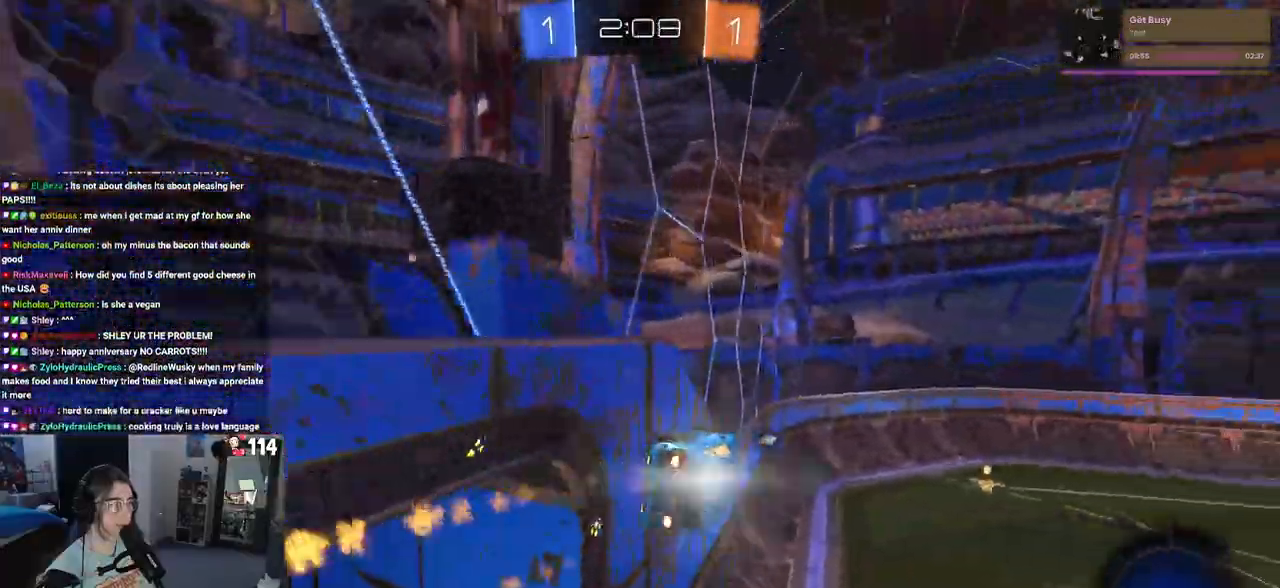
{"buttons": ["R1", "R2"], "left_stick": "left", "right_stick": "center", "events": [[183, "left_stick", "down"], [333, "left_stick", "center"], [350, "TRIANGLE", "down"], [467, "TRIANGLE", "up"], [500, "left_stick", "left"]]}
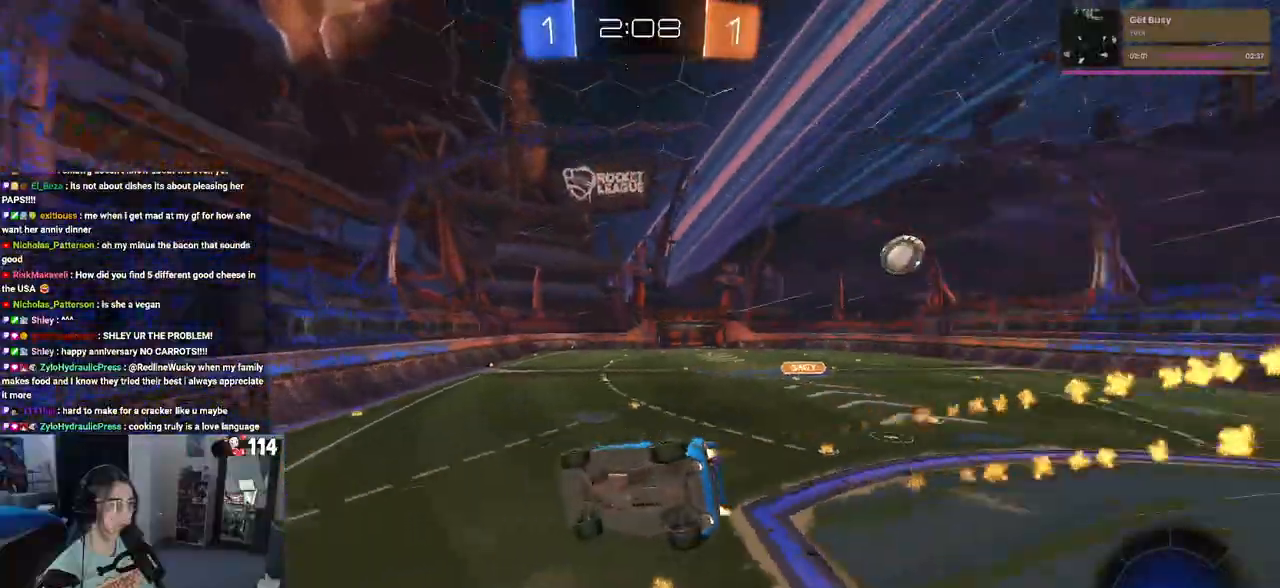
{"buttons": ["R1", "R2"], "left_stick": "right", "right_stick": "center", "events": [[83, "SQUARE", "down"], [267, "SQUARE", "up"], [300, "left_stick", "center"], [500, "left_stick", "right"]]}
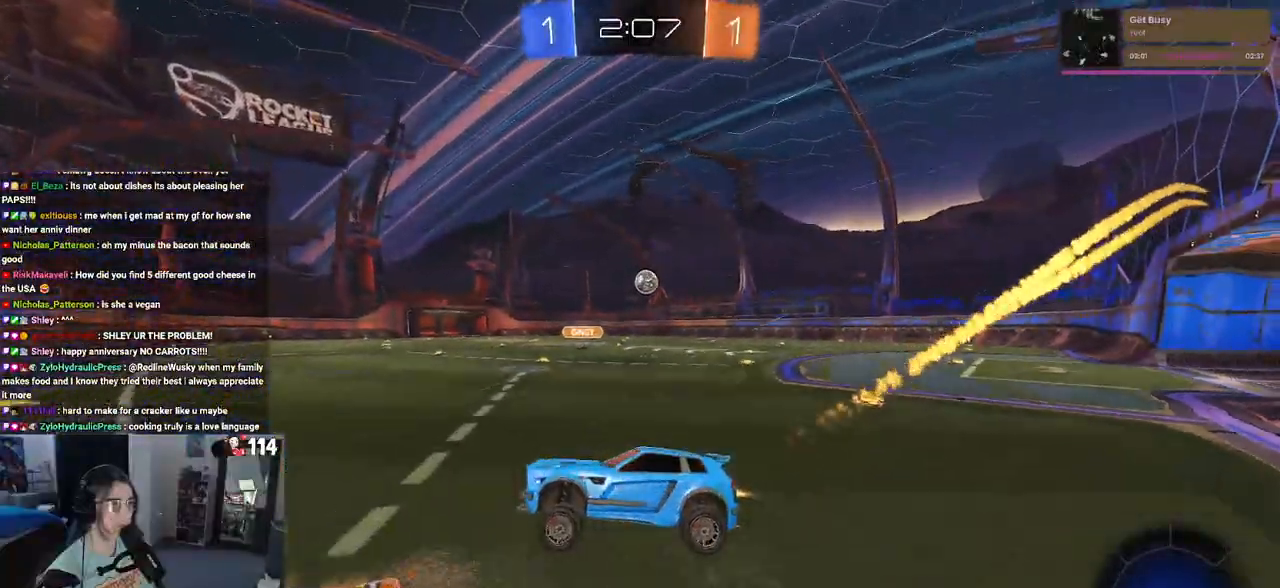
{"buttons": ["R1", "R2"], "left_stick": "right", "right_stick": "center", "events": [[50, "R1", "up"], [167, "SQUARE", "down"], [300, "SQUARE", "up"], [400, "R1", "down"]]}
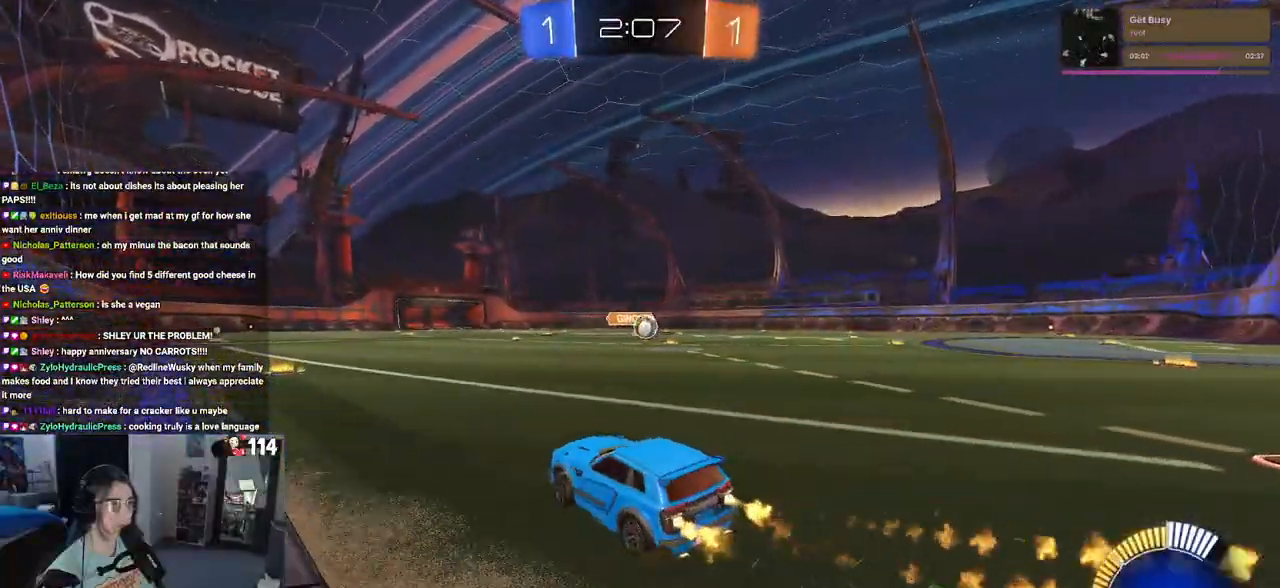
{"buttons": ["R1", "R2"], "left_stick": "right", "right_stick": "center", "events": [[133, "SQUARE", "down"], [250, "SQUARE", "up"]]}
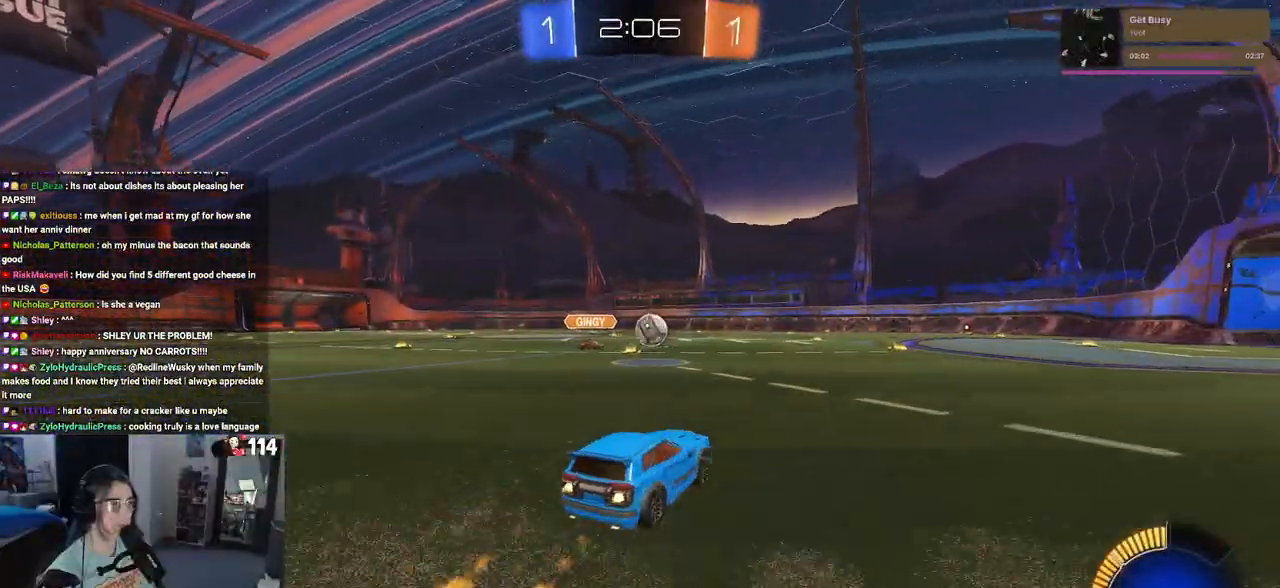
{"buttons": ["R1", "R2"], "left_stick": "center", "right_stick": "center", "events": [[233, "left_stick", "center"]]}
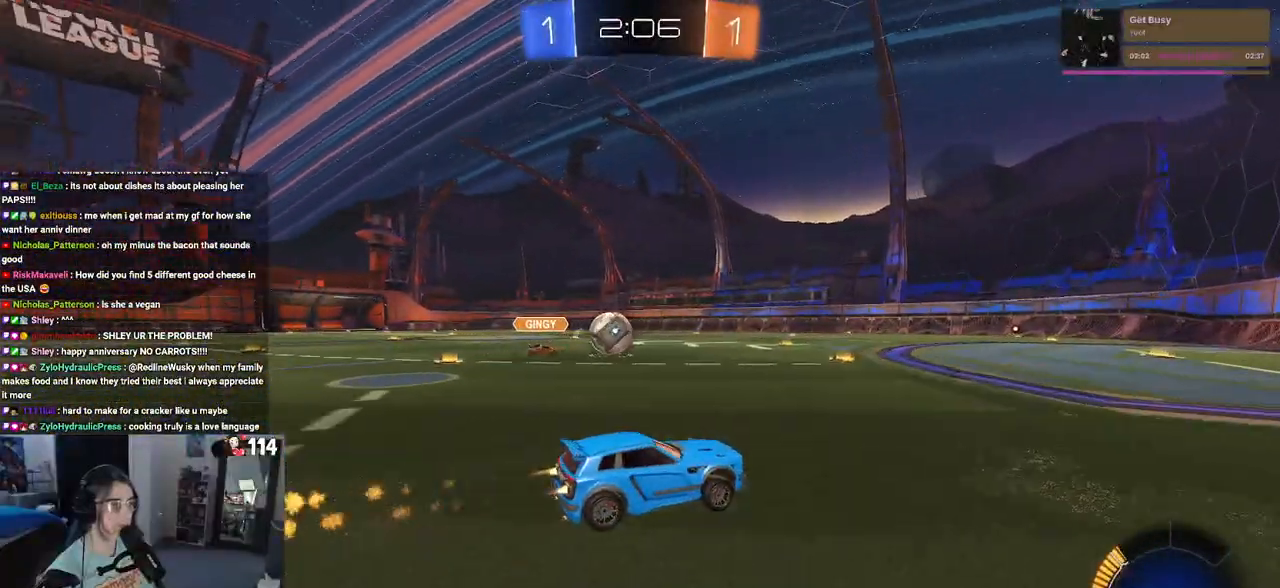
{"buttons": [], "left_stick": "left", "right_stick": "center", "events": [[183, "R1", "up"], [483, "R2", "up"], [483, "left_stick", "left"]]}
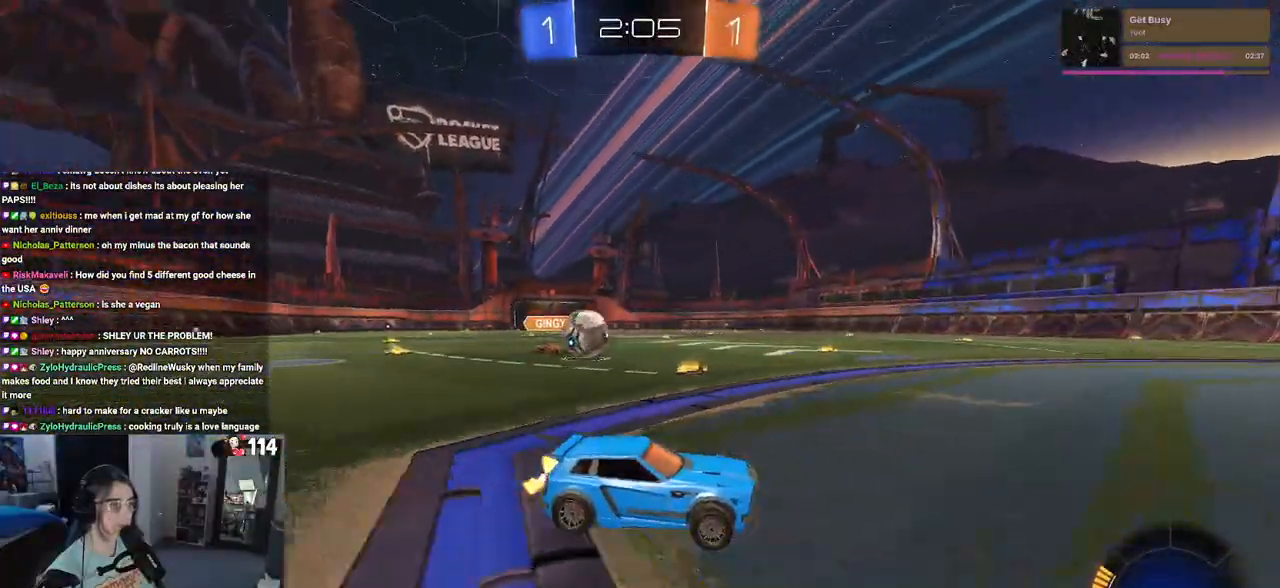
{"buttons": ["L2"], "left_stick": "left", "right_stick": "center", "events": [[17, "L2", "down"]]}
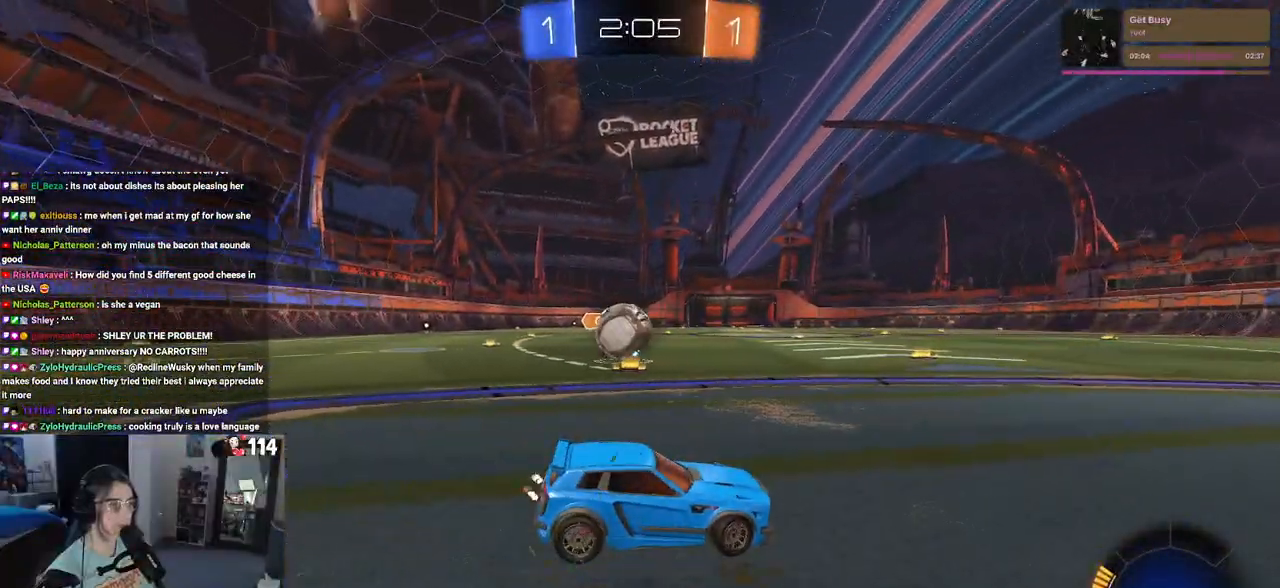
{"buttons": ["R2"], "left_stick": "left", "right_stick": "center", "events": [[167, "left_stick", "center"], [183, "L2", "up"], [200, "R2", "down"], [350, "left_stick", "left"]]}